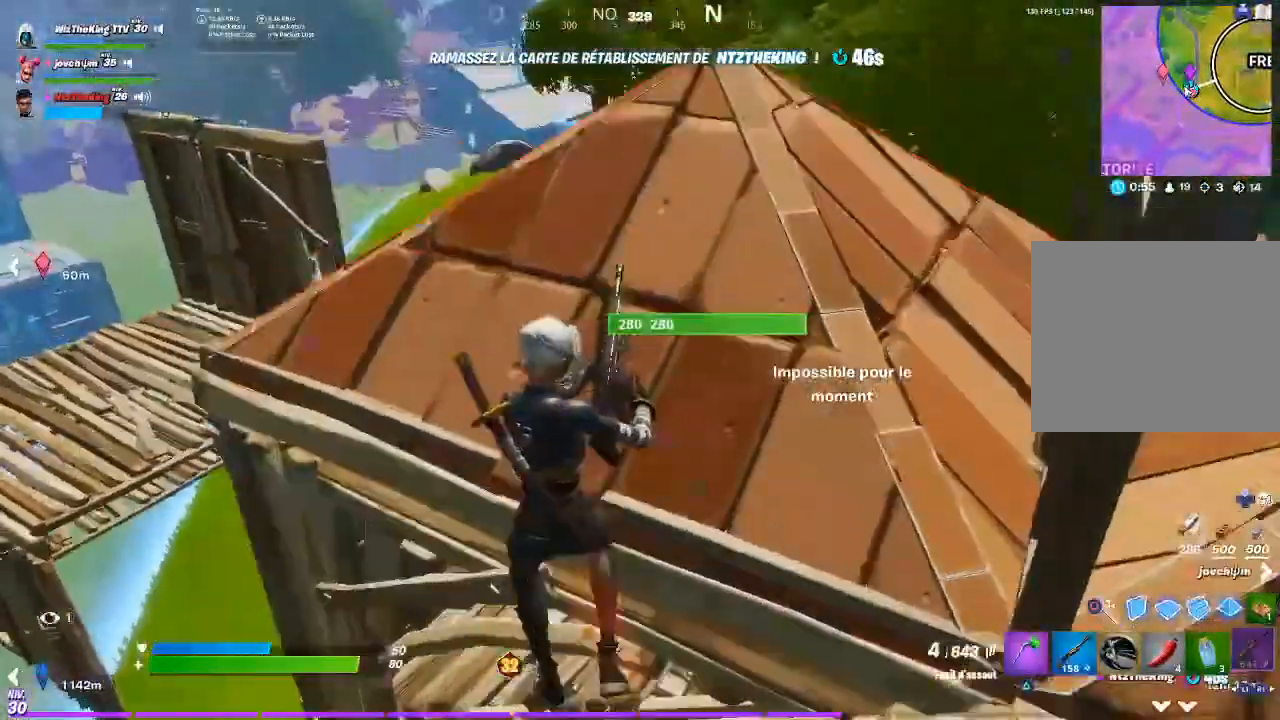
Gameplay with a controller (PlayStation layout); each line is a JSON object with the inputs held at the frame after it. "events" lists button and stick changes between this image and that frame as [ms after this image, input, new state], when the widget could be followed in between.
{"buttons": [], "left_stick": "up-right", "right_stick": "center", "events": [[117, "left_stick", "up"], [250, "left_stick", "up-right"]]}
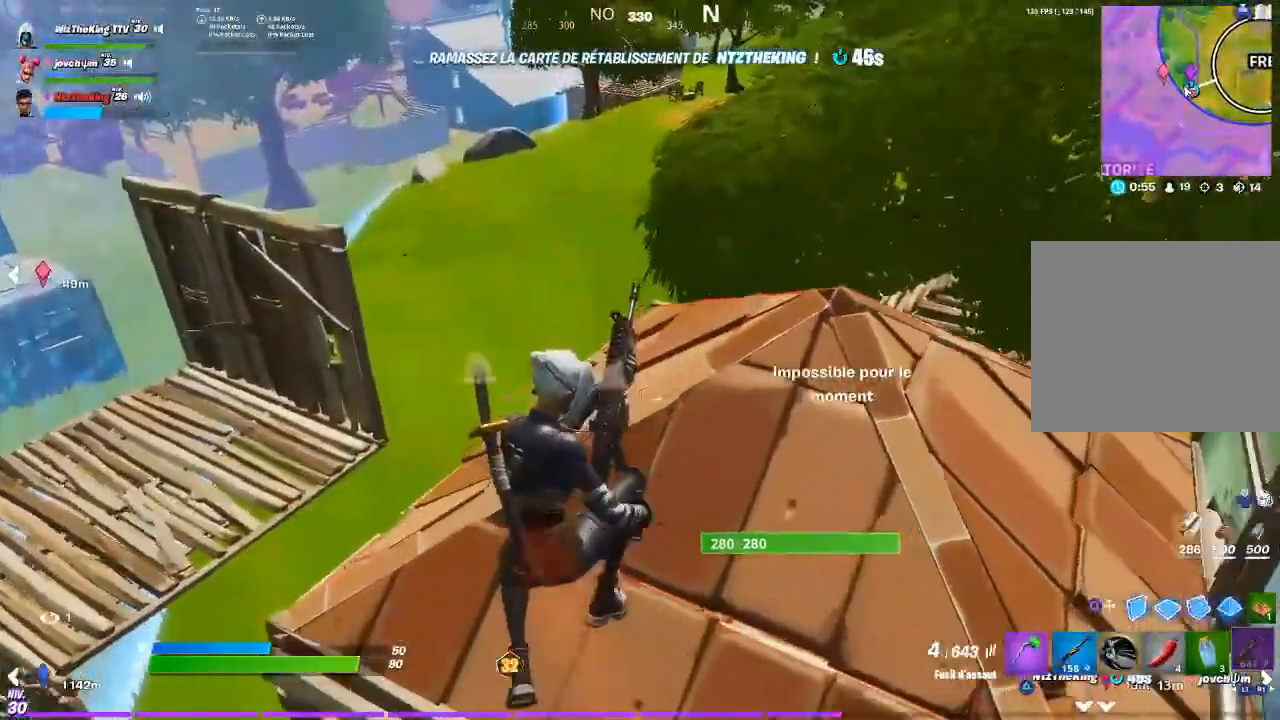
{"buttons": [], "left_stick": "up", "right_stick": "center", "events": [[100, "right_stick", "right"], [167, "left_stick", "up-left"], [300, "right_stick", "center"], [400, "right_stick", "right"], [467, "left_stick", "up"], [501, "right_stick", "center"]]}
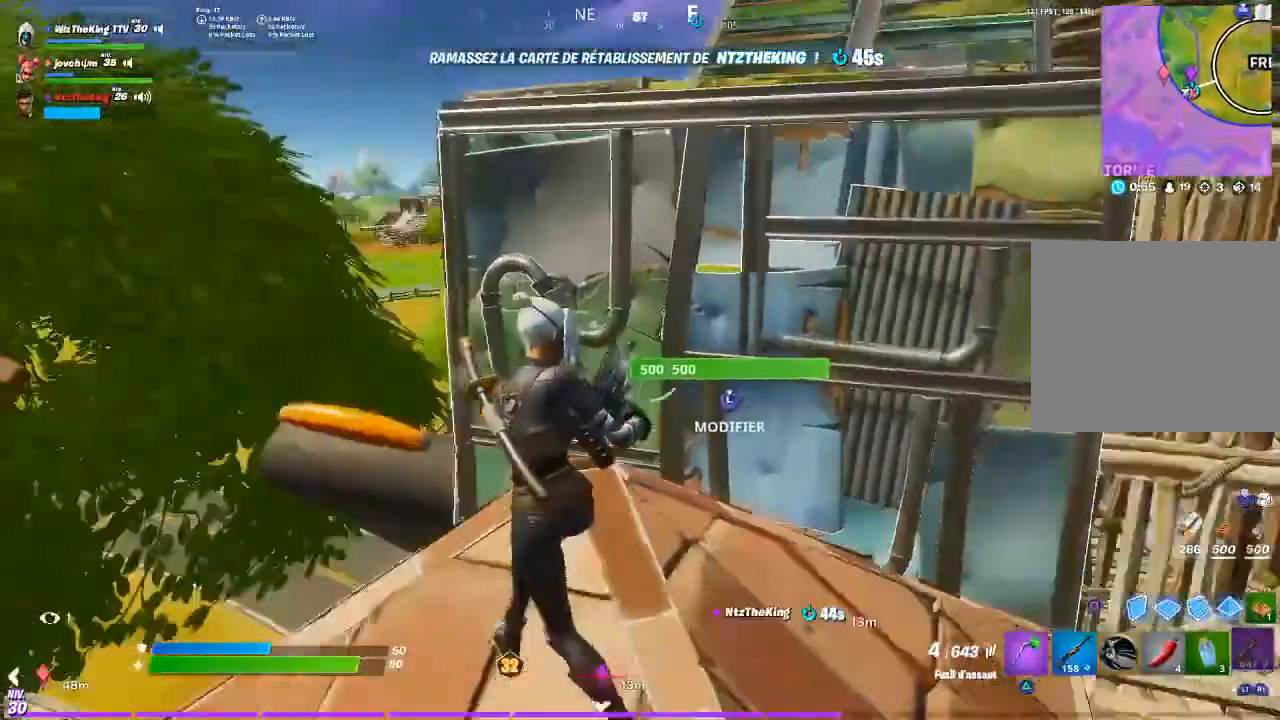
{"buttons": [], "left_stick": "up", "right_stick": "center", "events": [[100, "left_stick", "up-right"], [300, "CROSS", "down"], [300, "left_stick", "up"], [400, "CROSS", "up"]]}
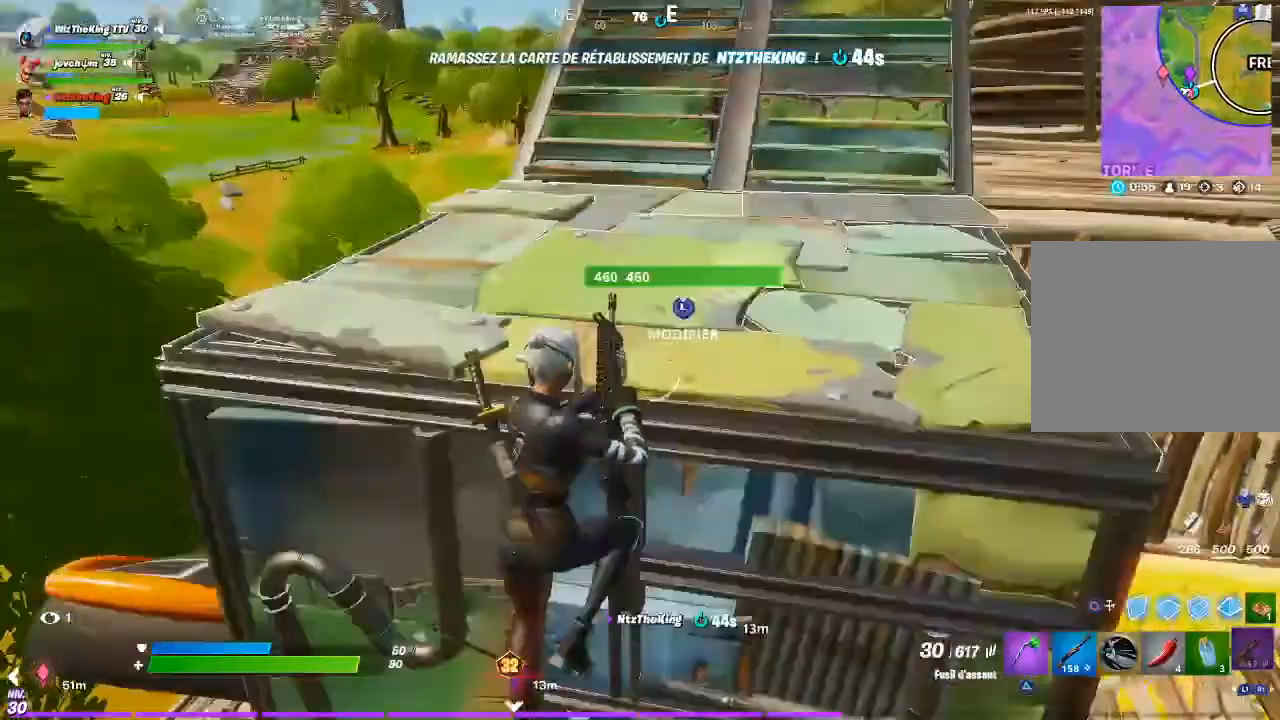
{"buttons": [], "left_stick": "up", "right_stick": "center", "events": [[300, "R1", "down"], [367, "R1", "up"], [434, "R1", "down"], [501, "R1", "up"]]}
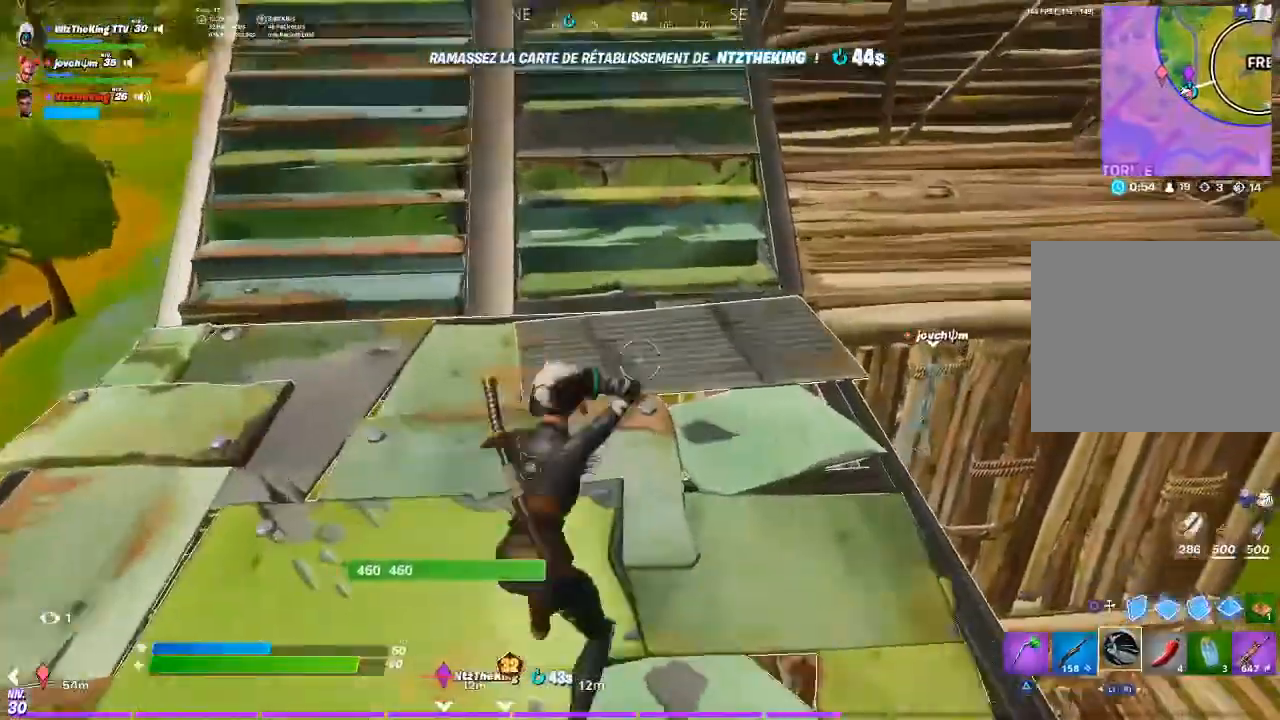
{"buttons": [], "left_stick": "up", "right_stick": "center", "events": [[66, "R1", "down"], [166, "R1", "up"]]}
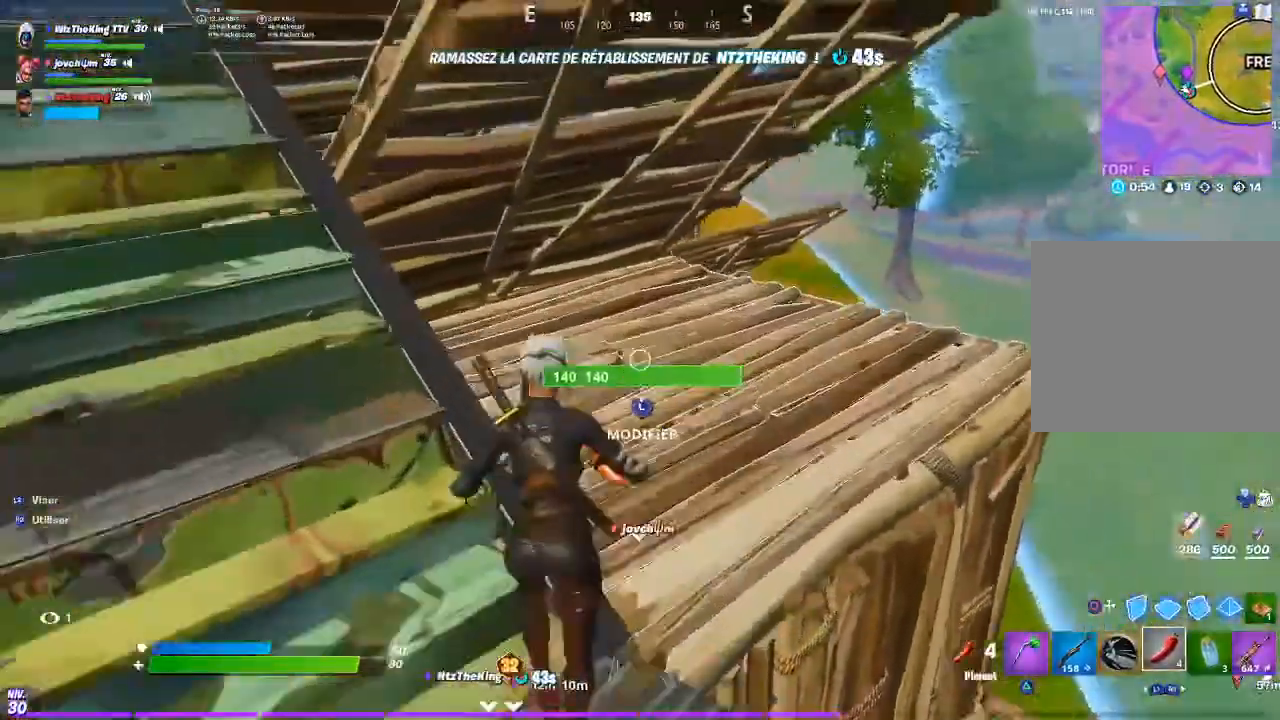
{"buttons": ["L3"], "left_stick": "down", "right_stick": "down", "events": [[134, "left_stick", "up-right"], [400, "left_stick", "down"], [467, "right_stick", "down"], [501, "L3", "down"]]}
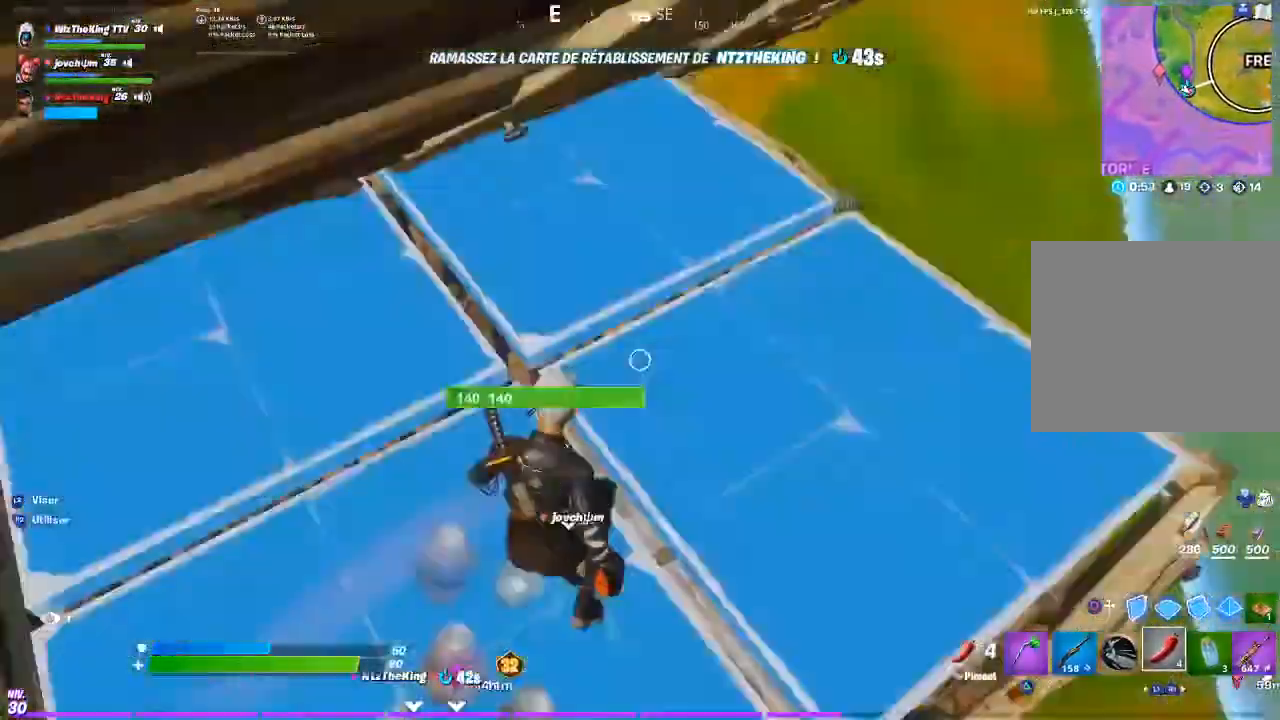
{"buttons": [], "left_stick": "up-left", "right_stick": "center", "events": [[66, "R2", "down"], [66, "right_stick", "left"], [100, "L3", "up"], [166, "R2", "up"], [166, "left_stick", "center"], [166, "right_stick", "up-right"], [233, "left_stick", "up"], [300, "right_stick", "center"], [333, "left_stick", "up-left"]]}
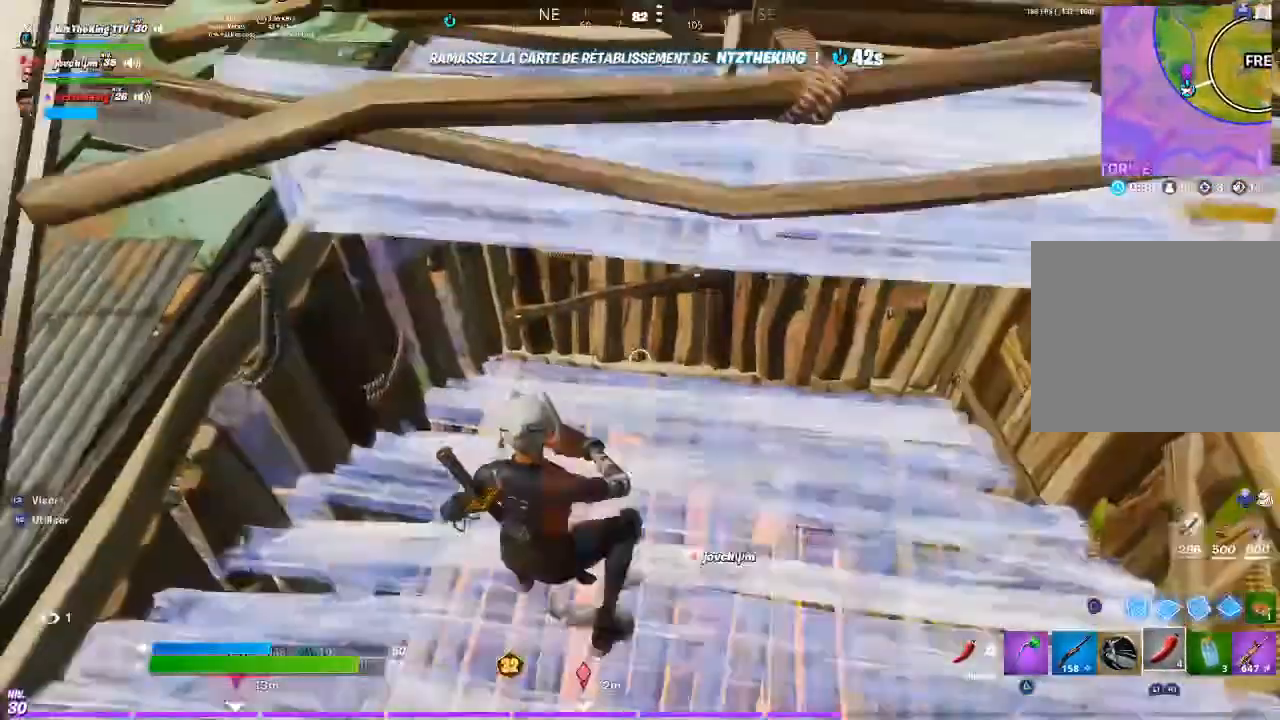
{"buttons": [], "left_stick": "left", "right_stick": "up-left", "events": [[200, "left_stick", "up-right"], [234, "right_stick", "left"], [267, "left_stick", "down-right"], [367, "left_stick", "down-left"], [367, "right_stick", "up-left"], [467, "left_stick", "left"]]}